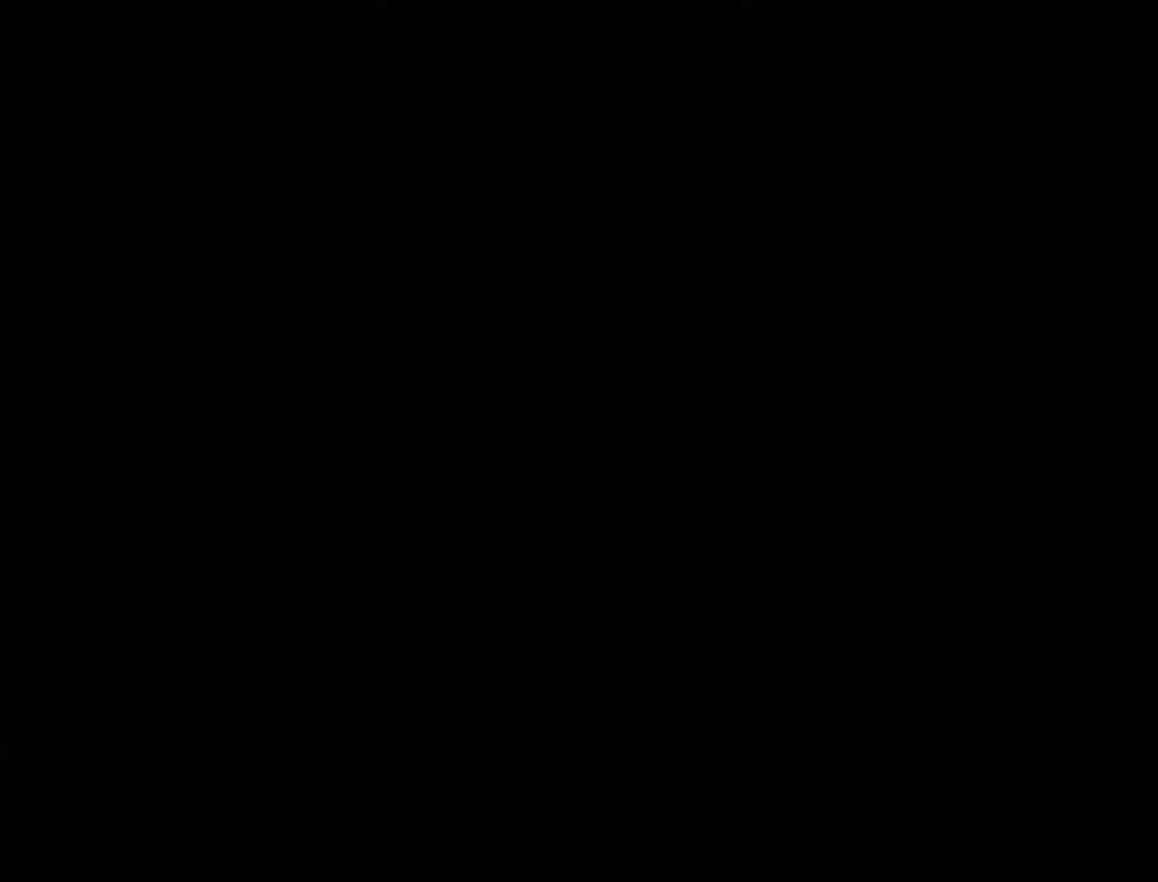
Gameplay with a controller (Nintendo layout); each line is a JSON object with the inputs held at the frame after it. "events" lists button and stick changes between this image and that frame as [ms after this image, input, new state], when the widget could be followed in between. Not read: L3 R3.
{"buttons": [], "events": []}
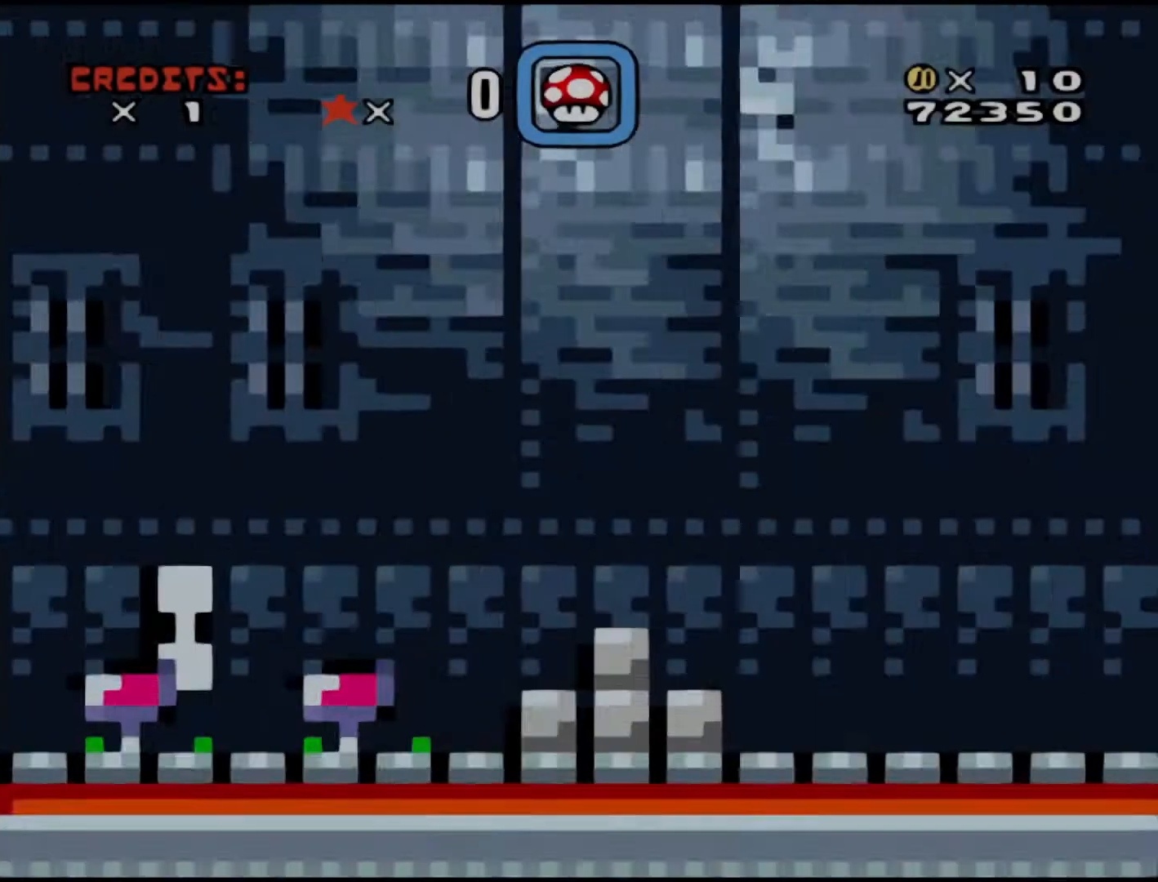
{"buttons": ["DPAD_RIGHT"], "events": [[433, "DPAD_RIGHT", "down"]]}
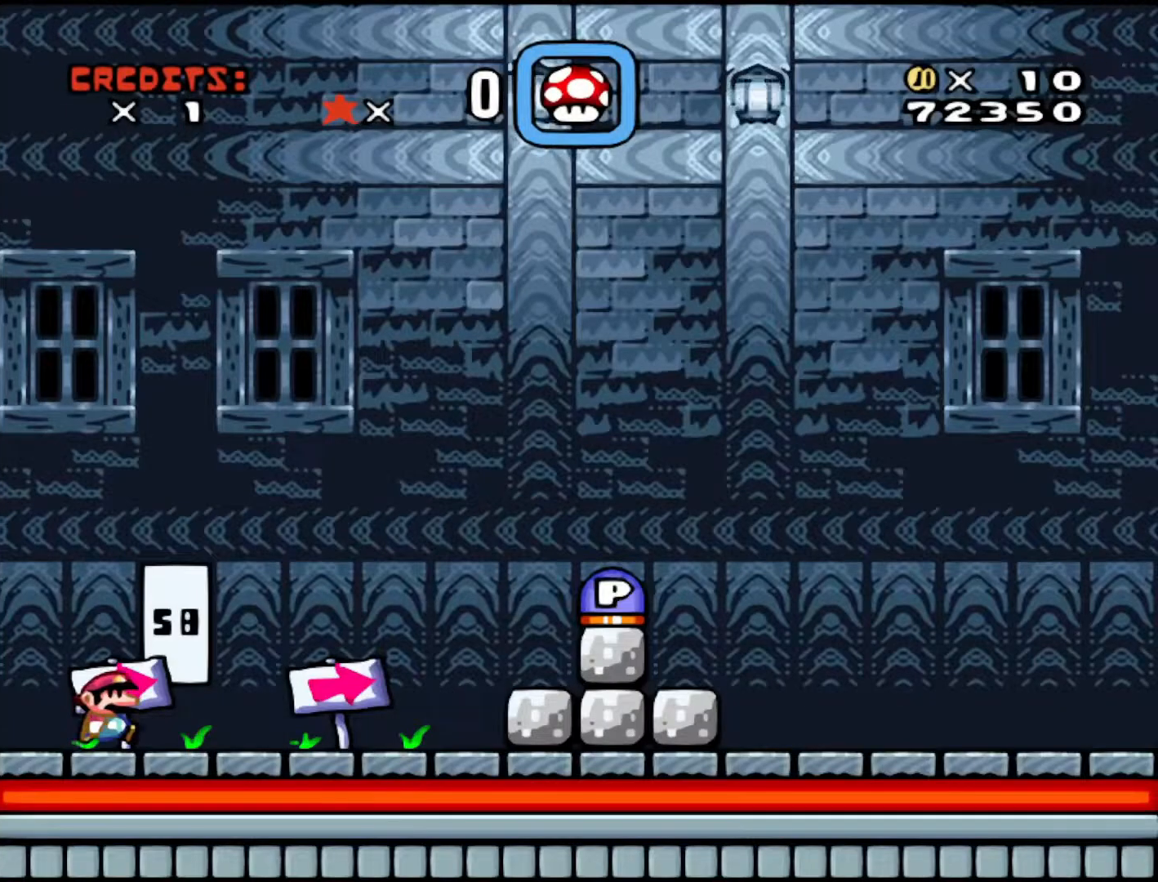
{"buttons": ["DPAD_RIGHT"], "events": []}
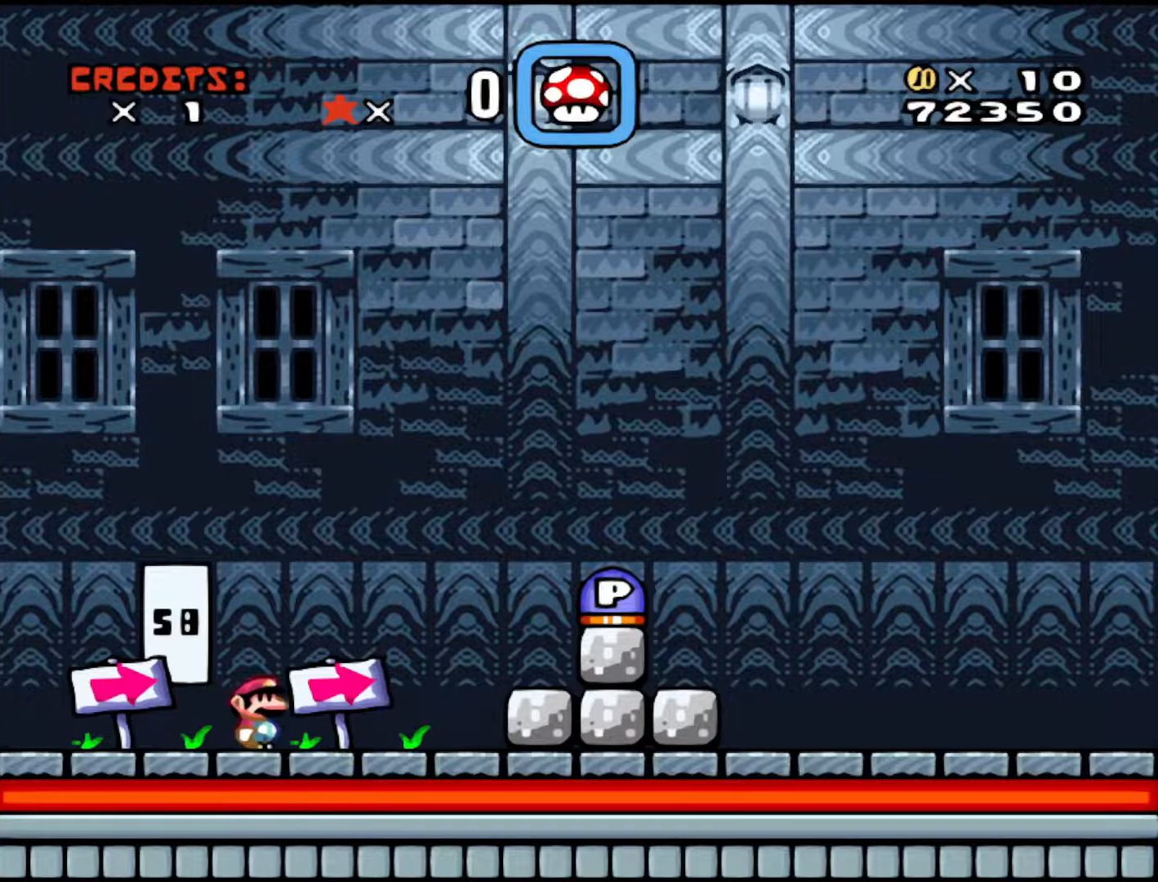
{"buttons": ["B", "DPAD_RIGHT"], "events": [[433, "B", "down"]]}
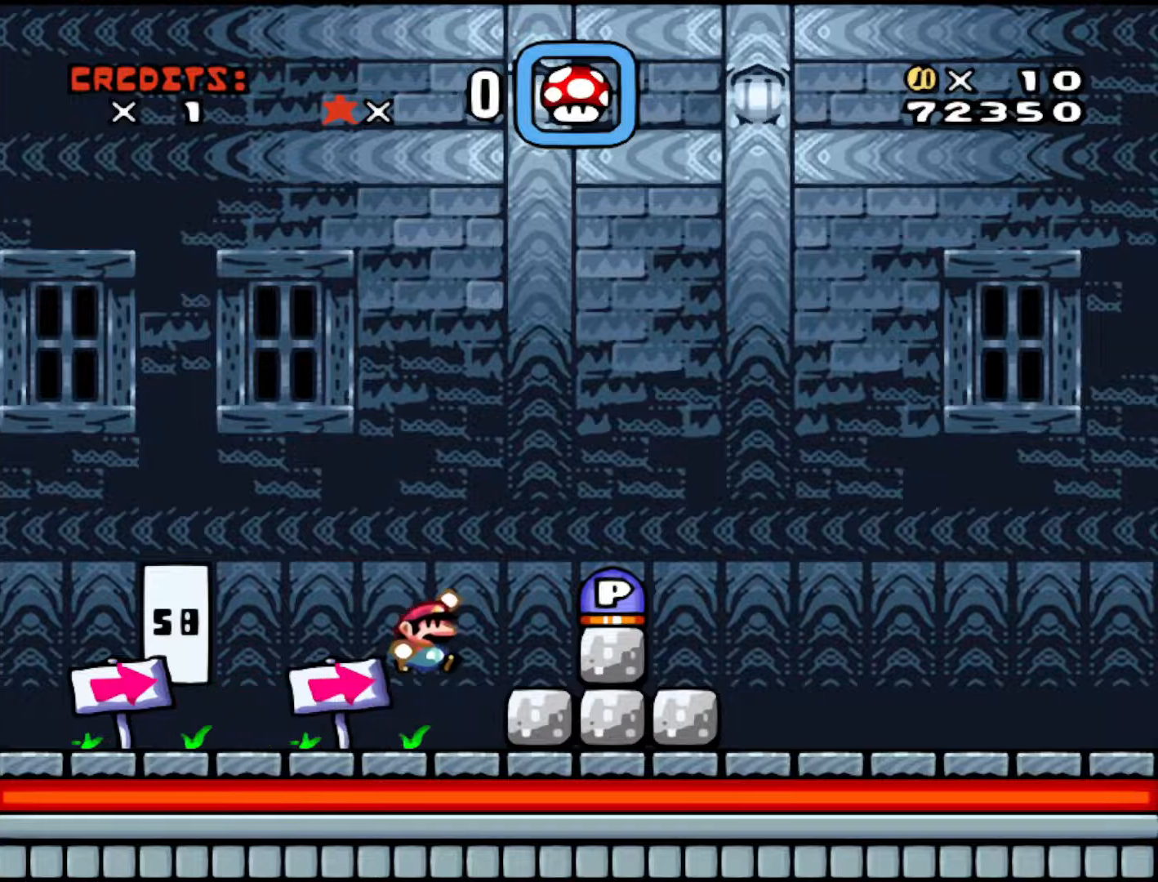
{"buttons": [], "events": [[133, "B", "up"], [250, "DPAD_RIGHT", "up"]]}
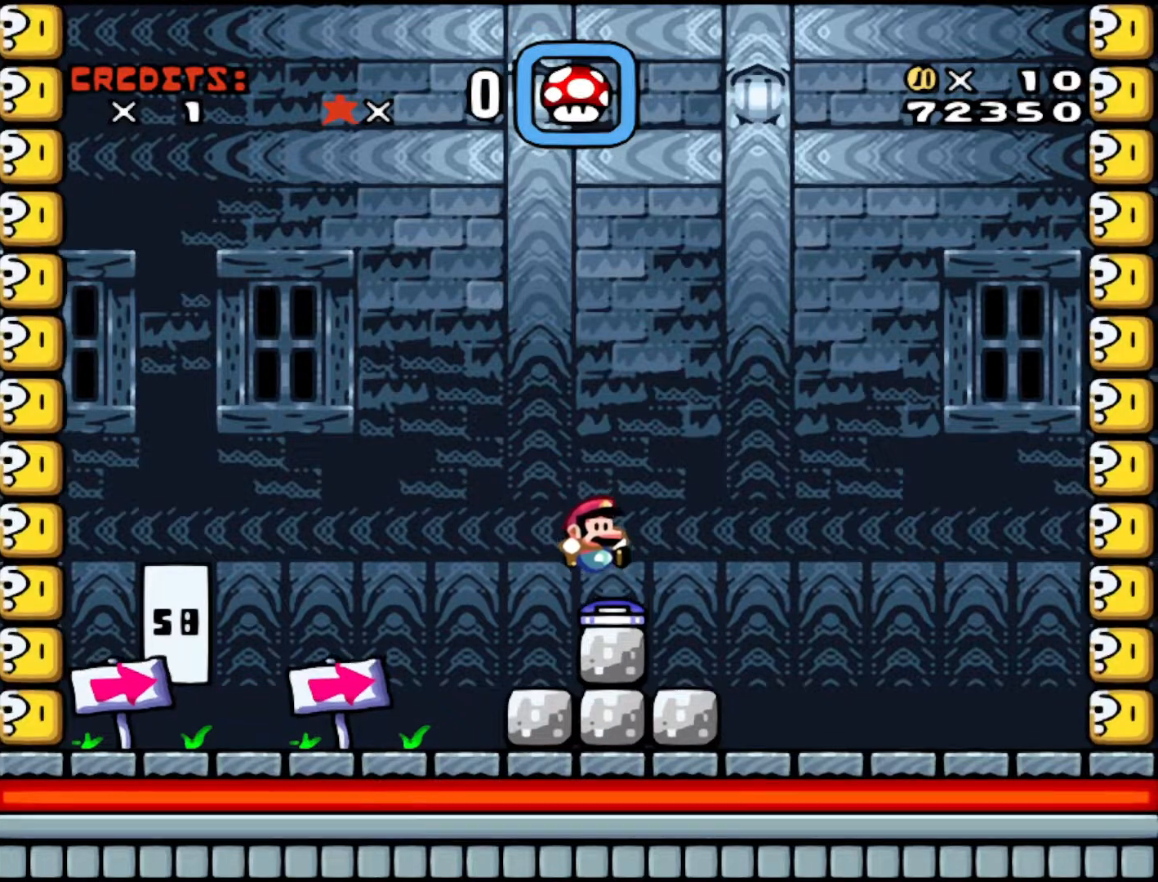
{"buttons": [], "events": []}
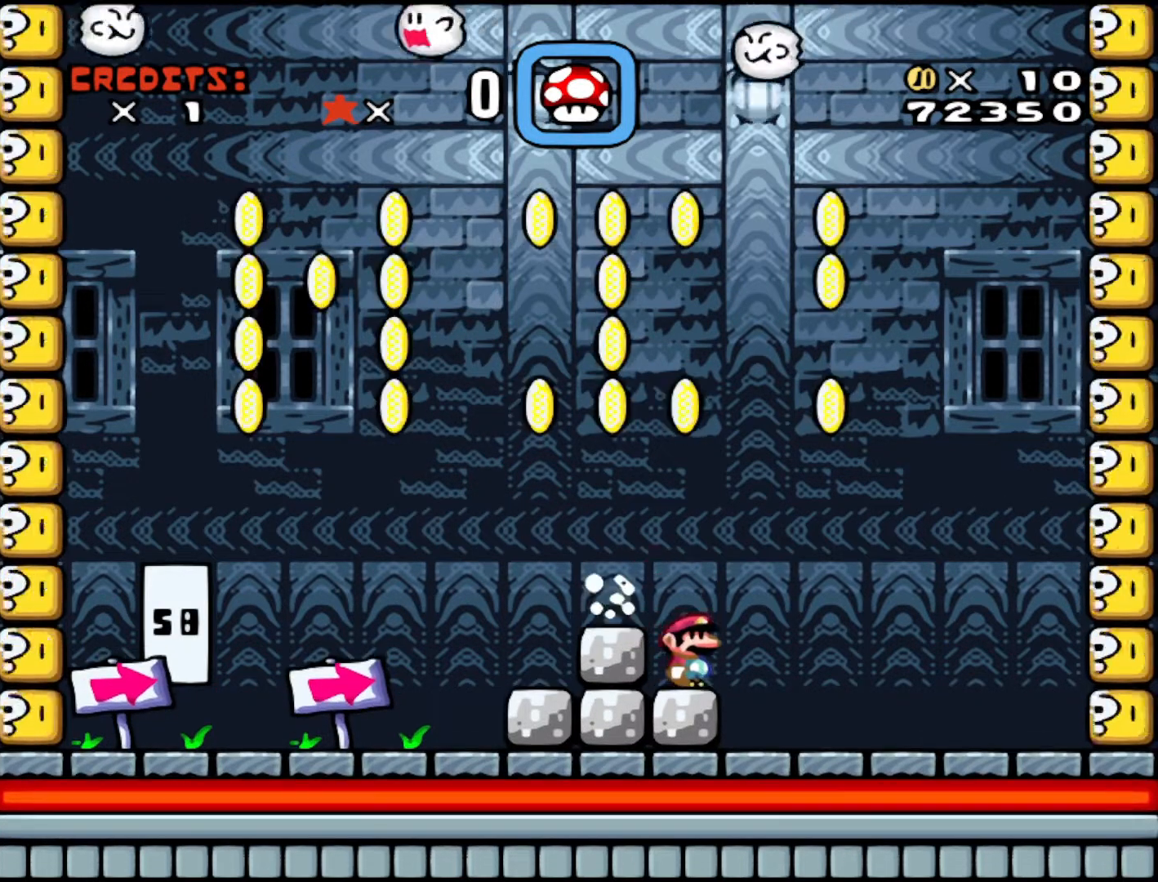
{"buttons": [], "events": []}
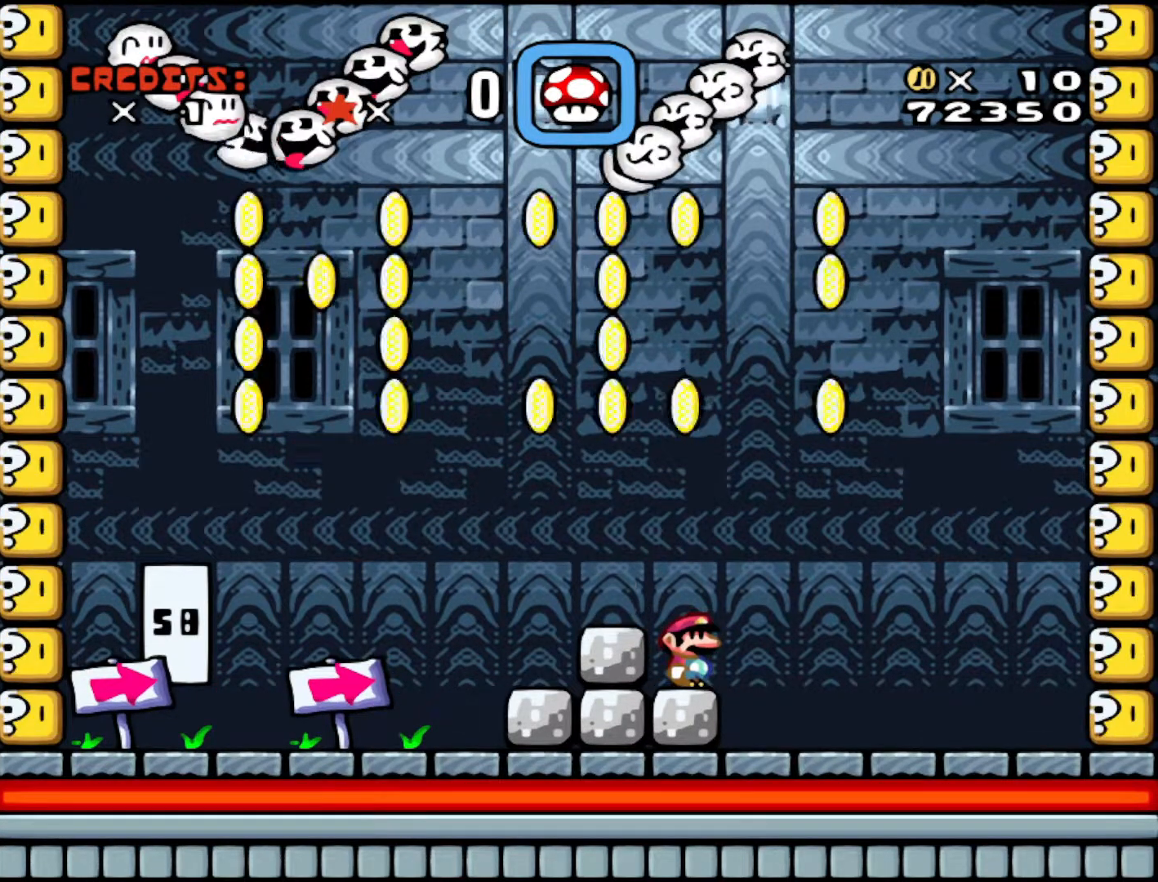
{"buttons": [], "events": []}
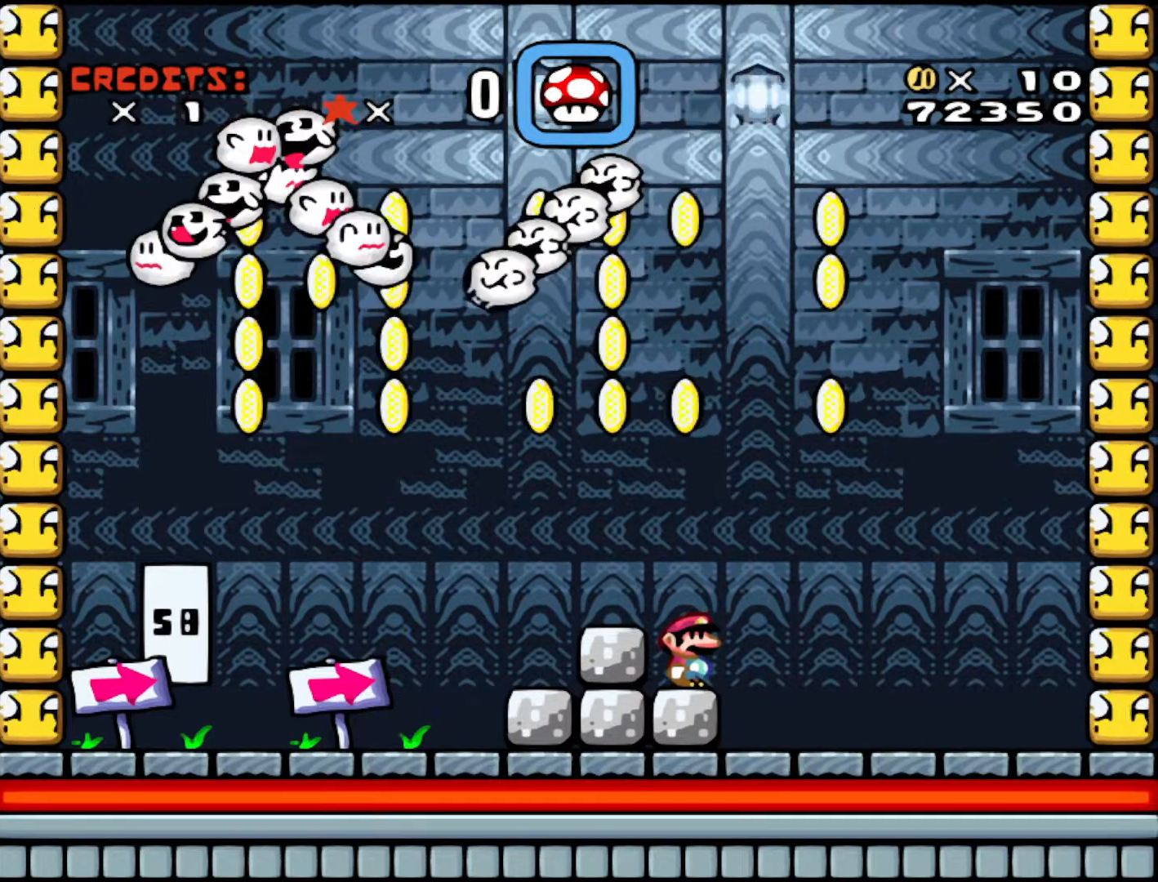
{"buttons": [], "events": []}
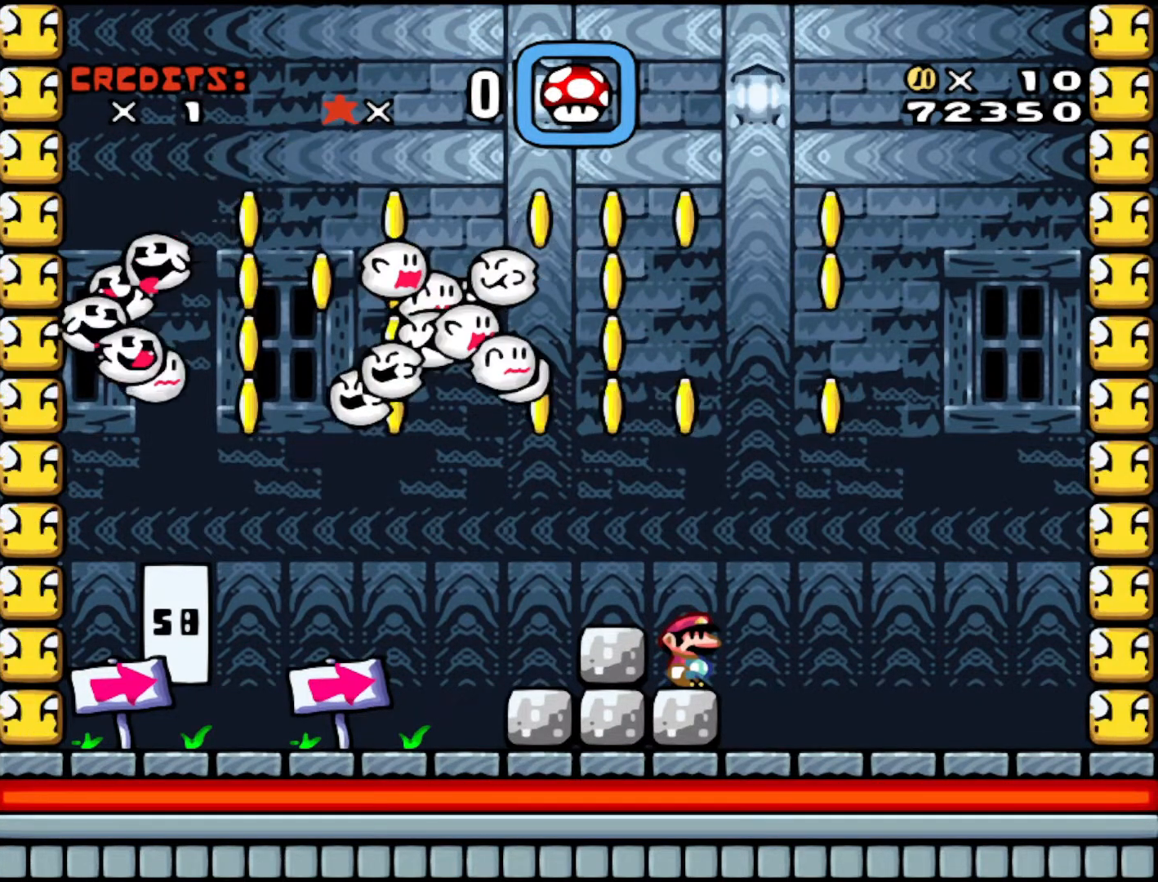
{"buttons": ["DPAD_DOWN"], "events": [[33, "DPAD_LEFT", "down"], [283, "DPAD_LEFT", "up"], [350, "DPAD_DOWN", "down"]]}
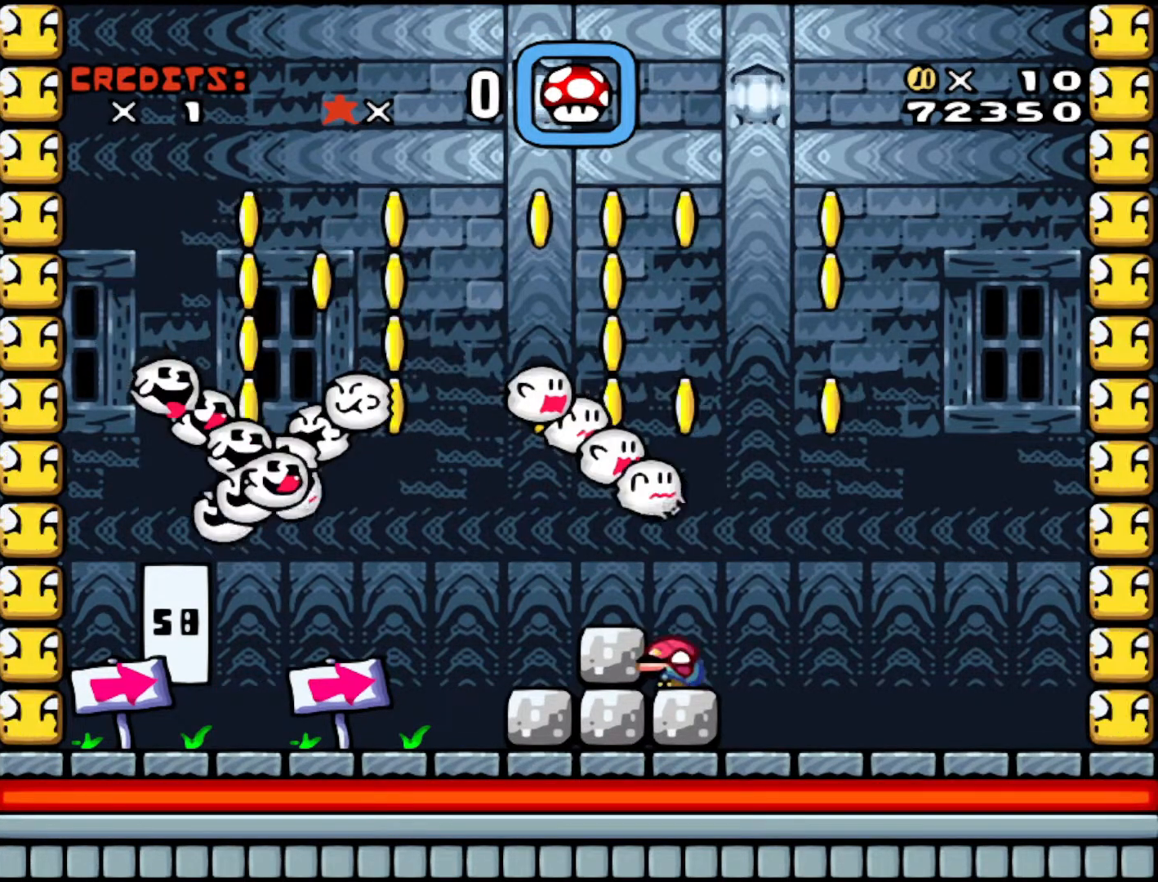
{"buttons": ["DPAD_DOWN"], "events": []}
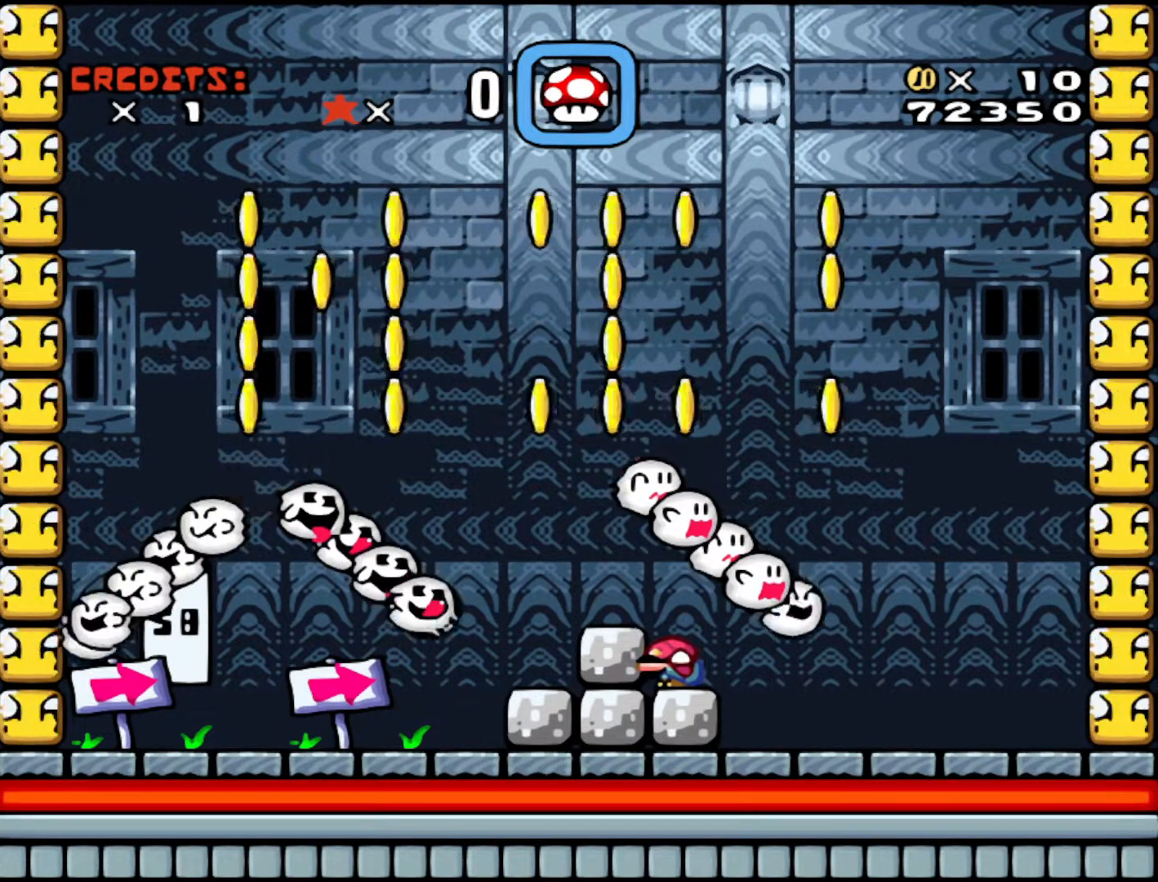
{"buttons": ["DPAD_DOWN"], "events": []}
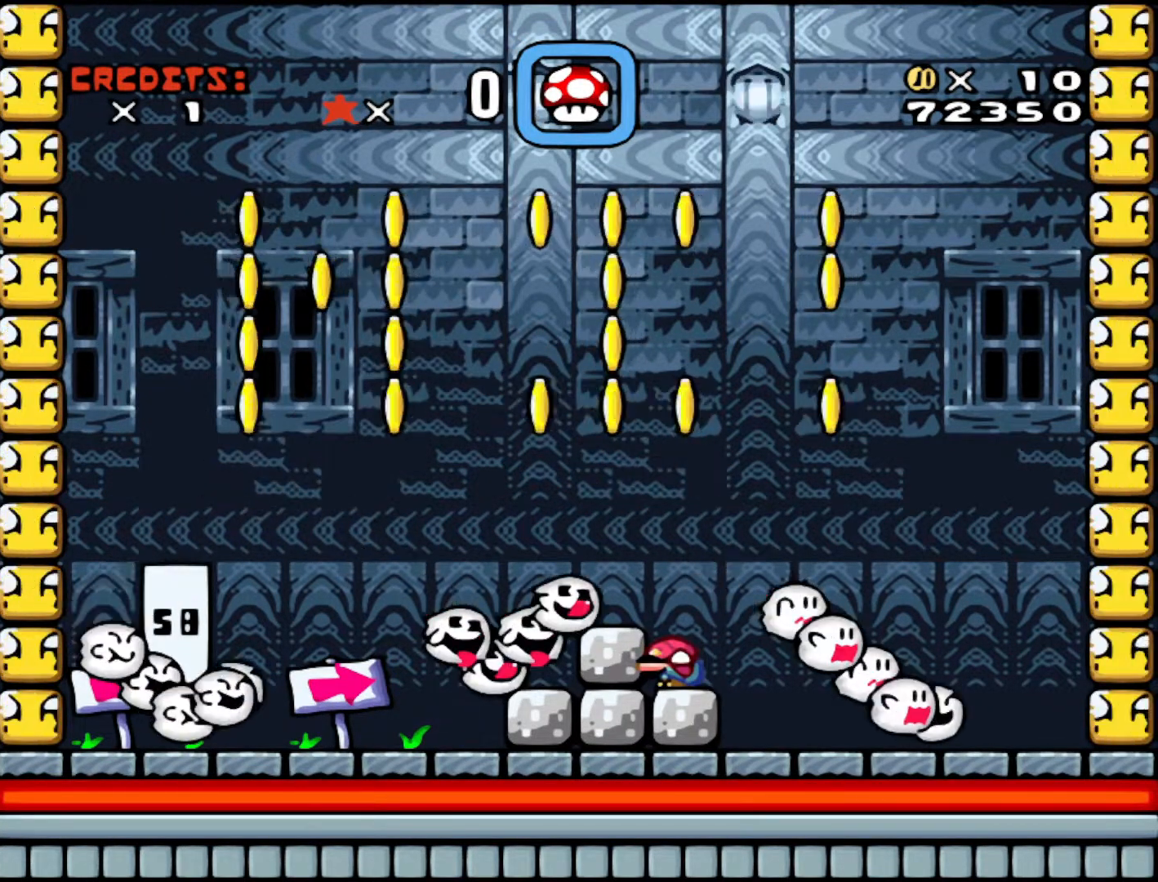
{"buttons": ["DPAD_DOWN"], "events": []}
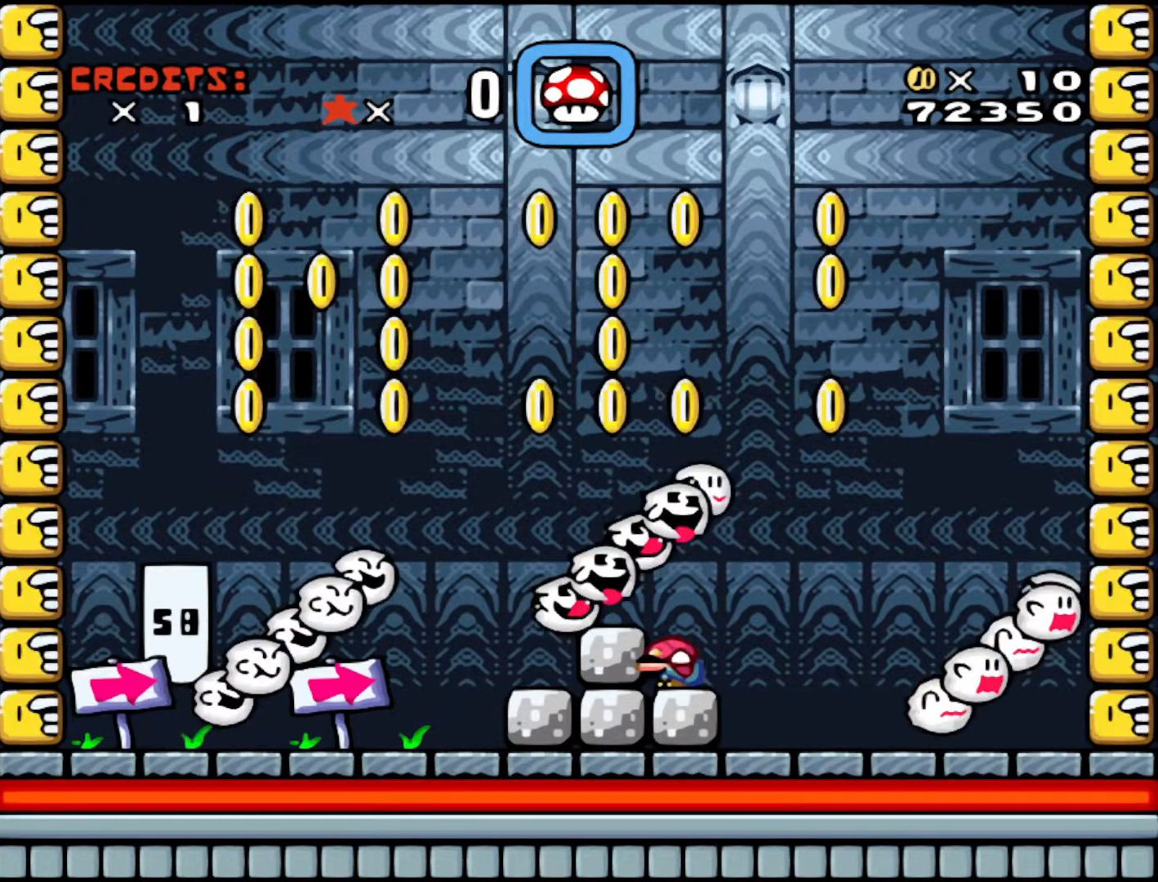
{"buttons": ["DPAD_DOWN"], "events": []}
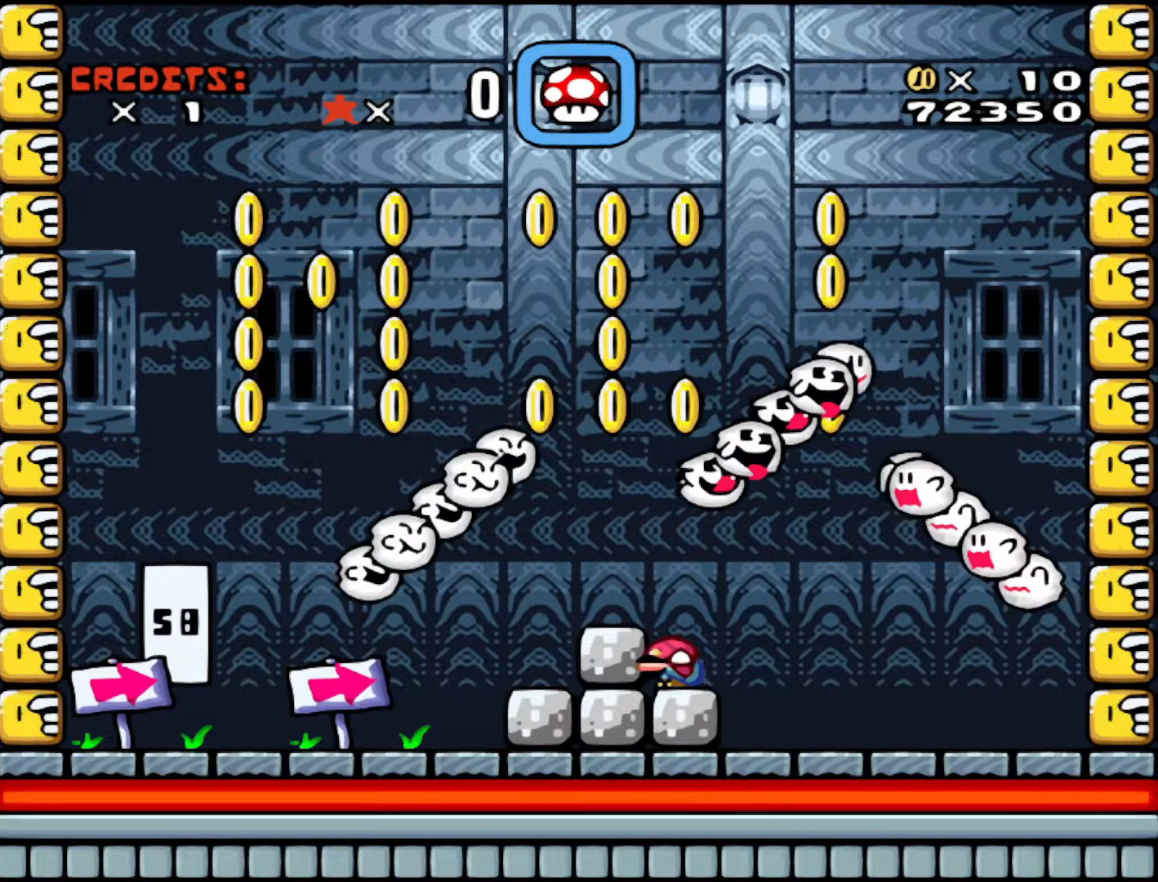
{"buttons": [], "events": [[333, "DPAD_DOWN", "up"]]}
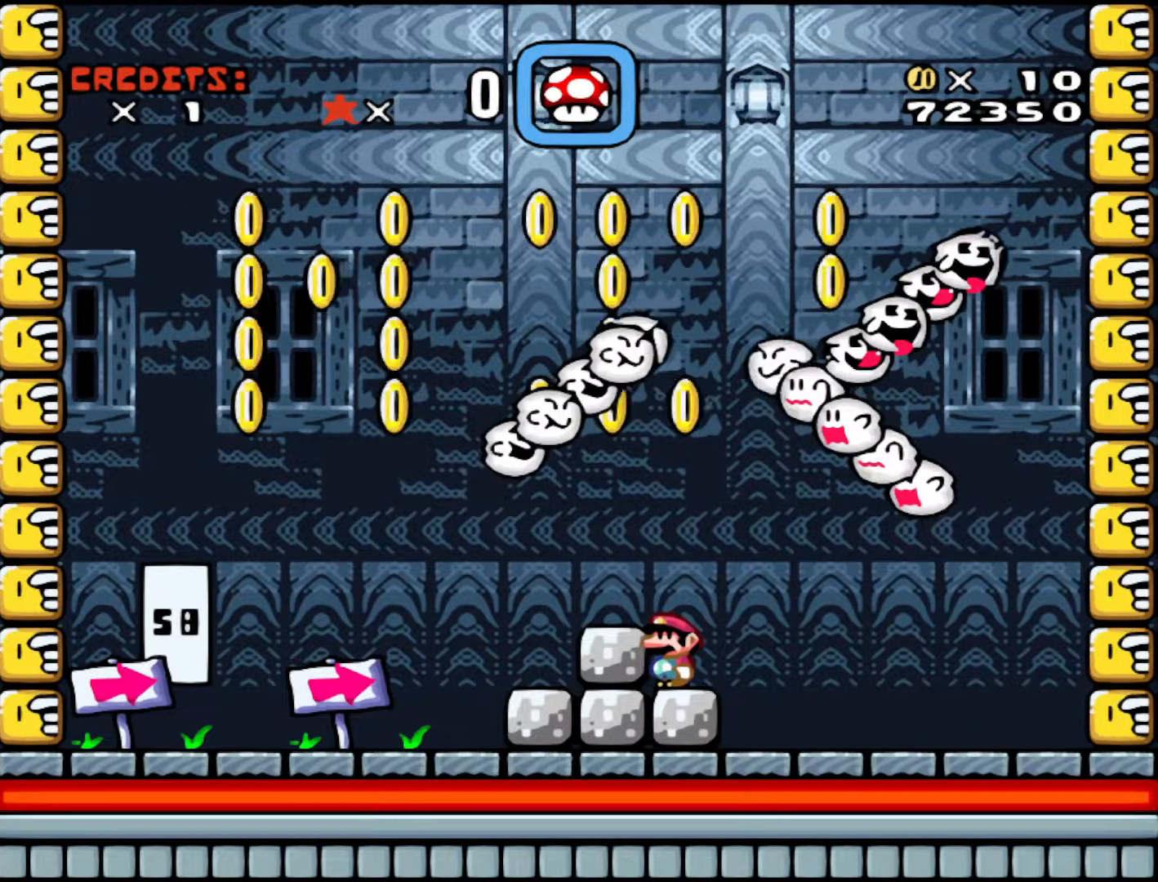
{"buttons": [], "events": [[283, "DPAD_RIGHT", "down"], [333, "DPAD_RIGHT", "up"]]}
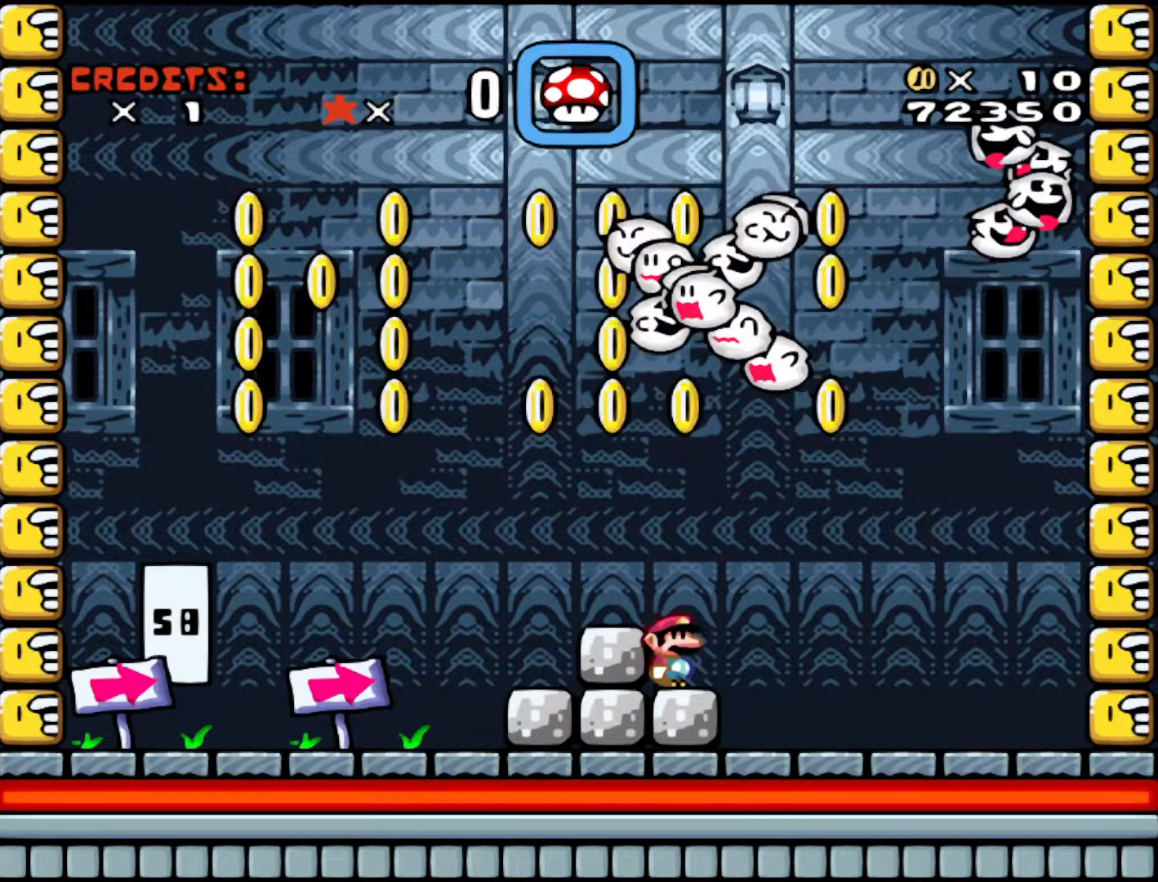
{"buttons": [], "events": []}
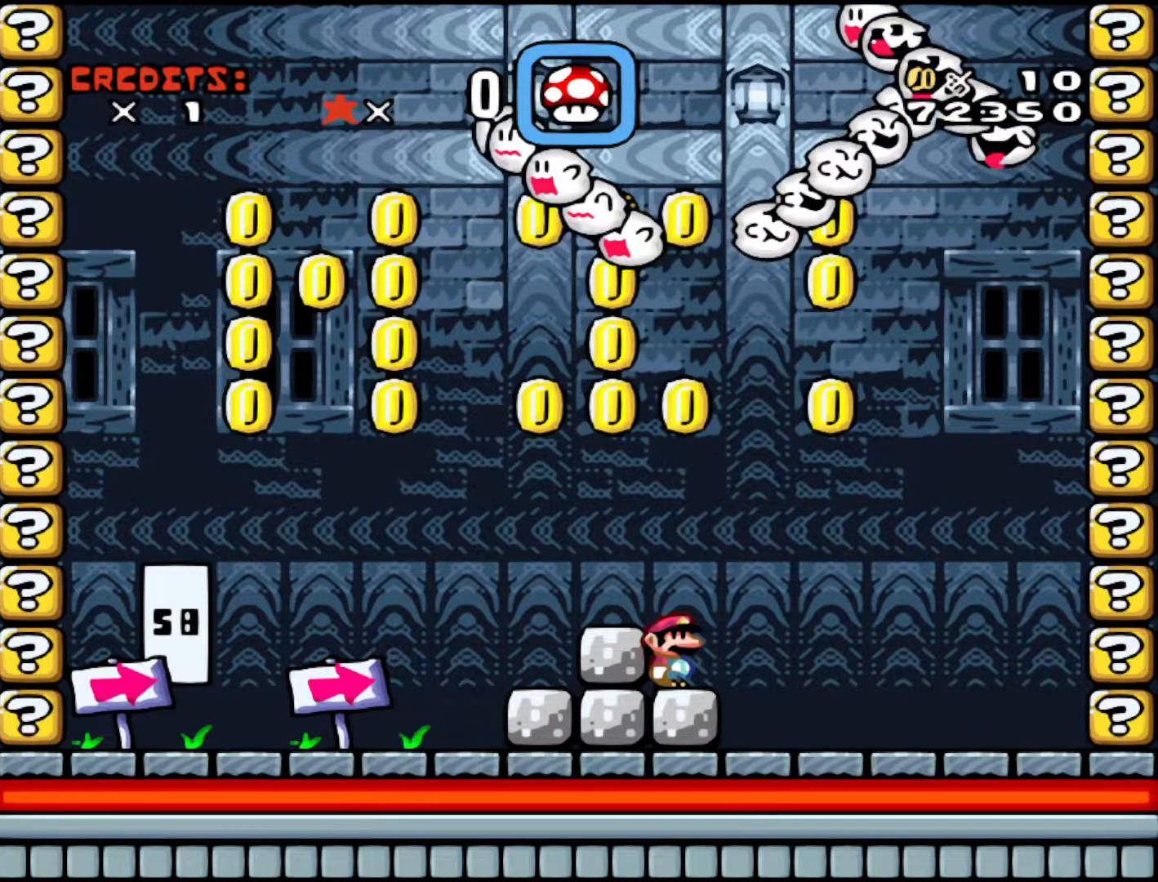
{"buttons": [], "events": []}
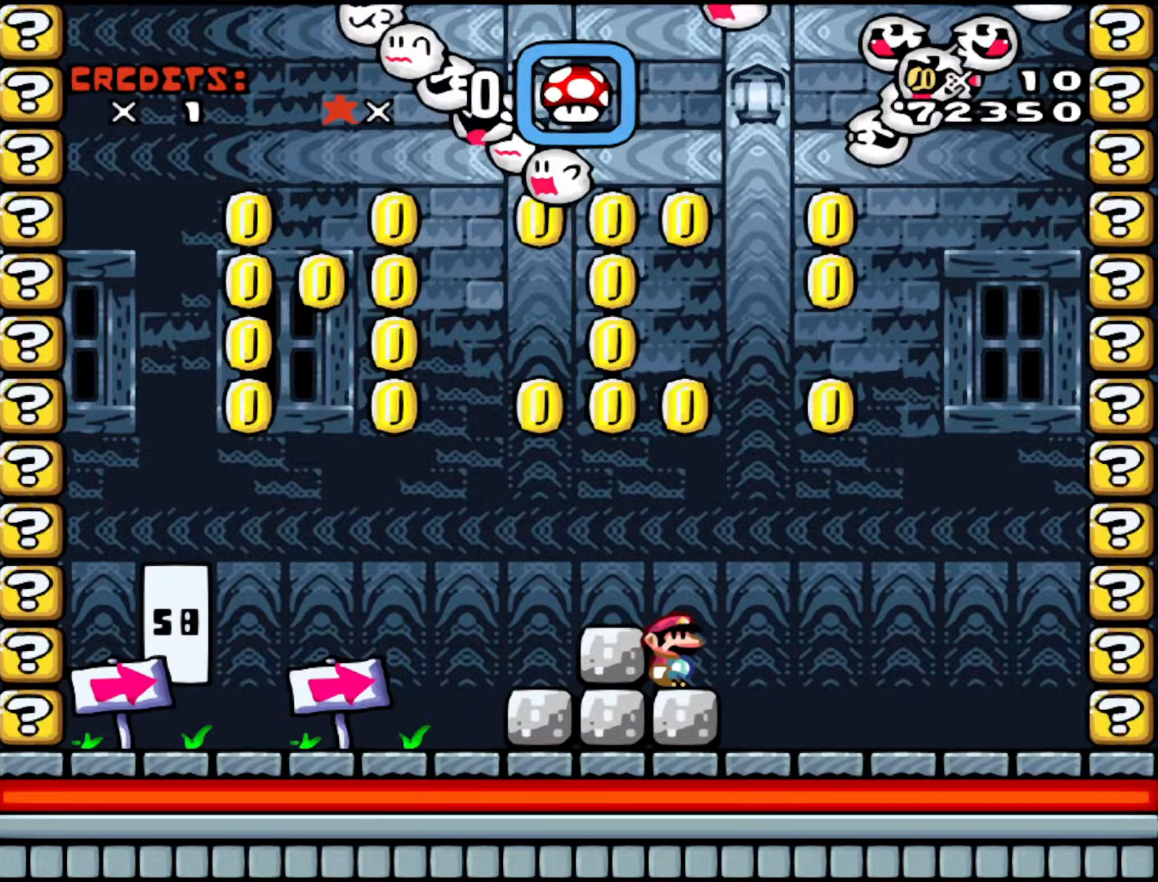
{"buttons": [], "events": []}
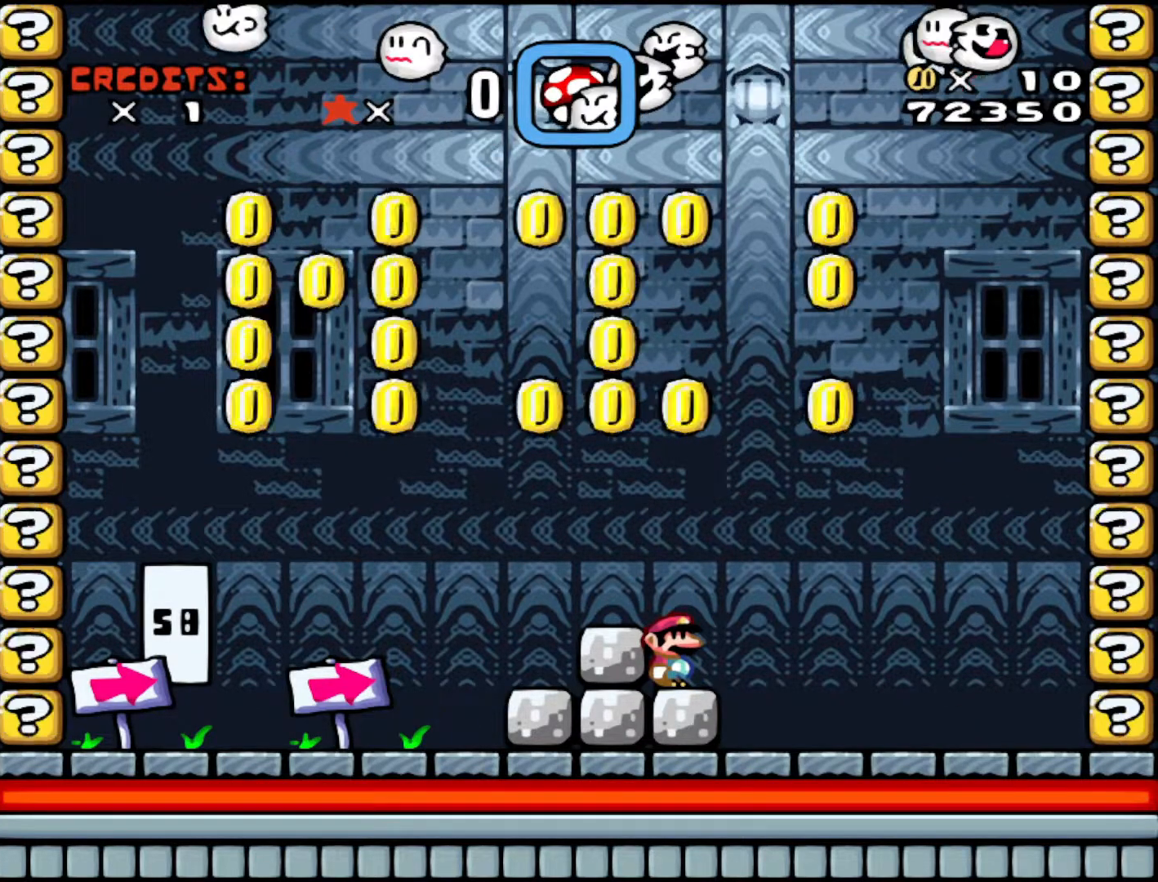
{"buttons": [], "events": []}
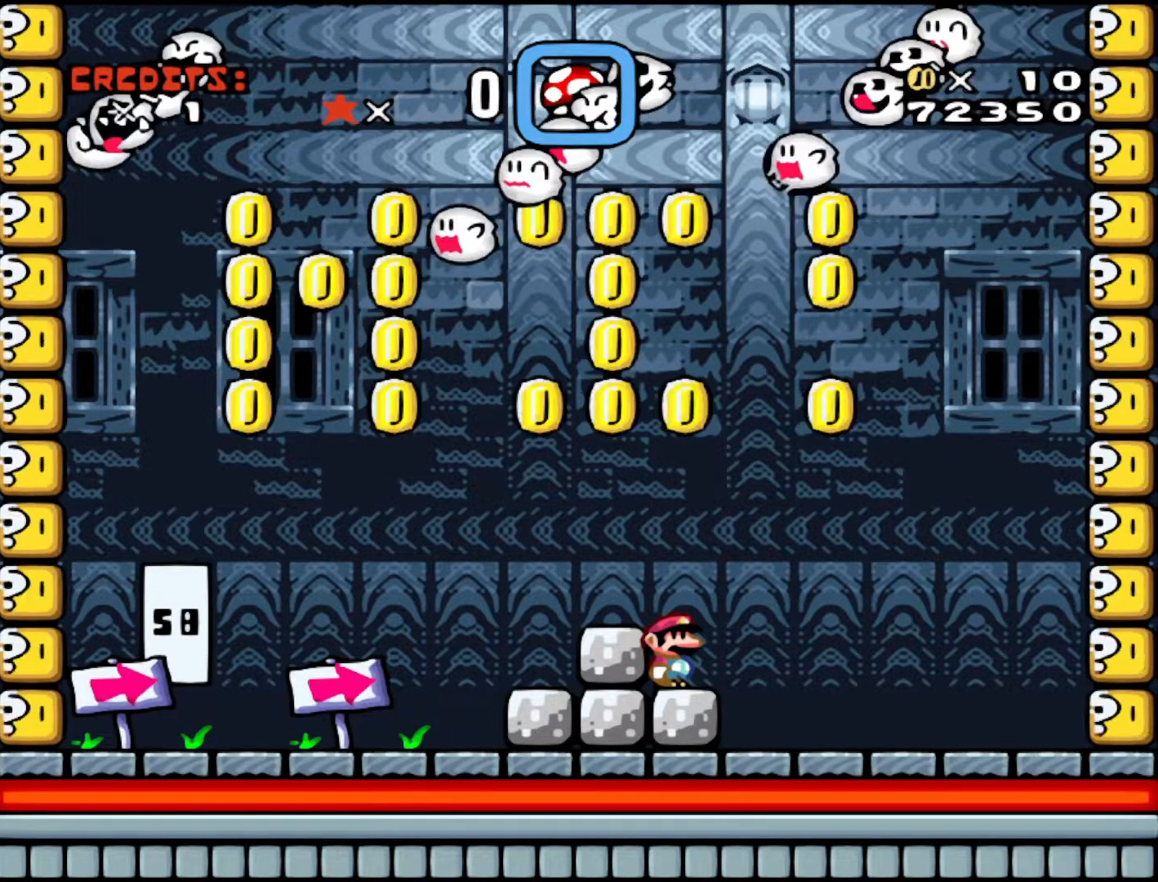
{"buttons": [], "events": []}
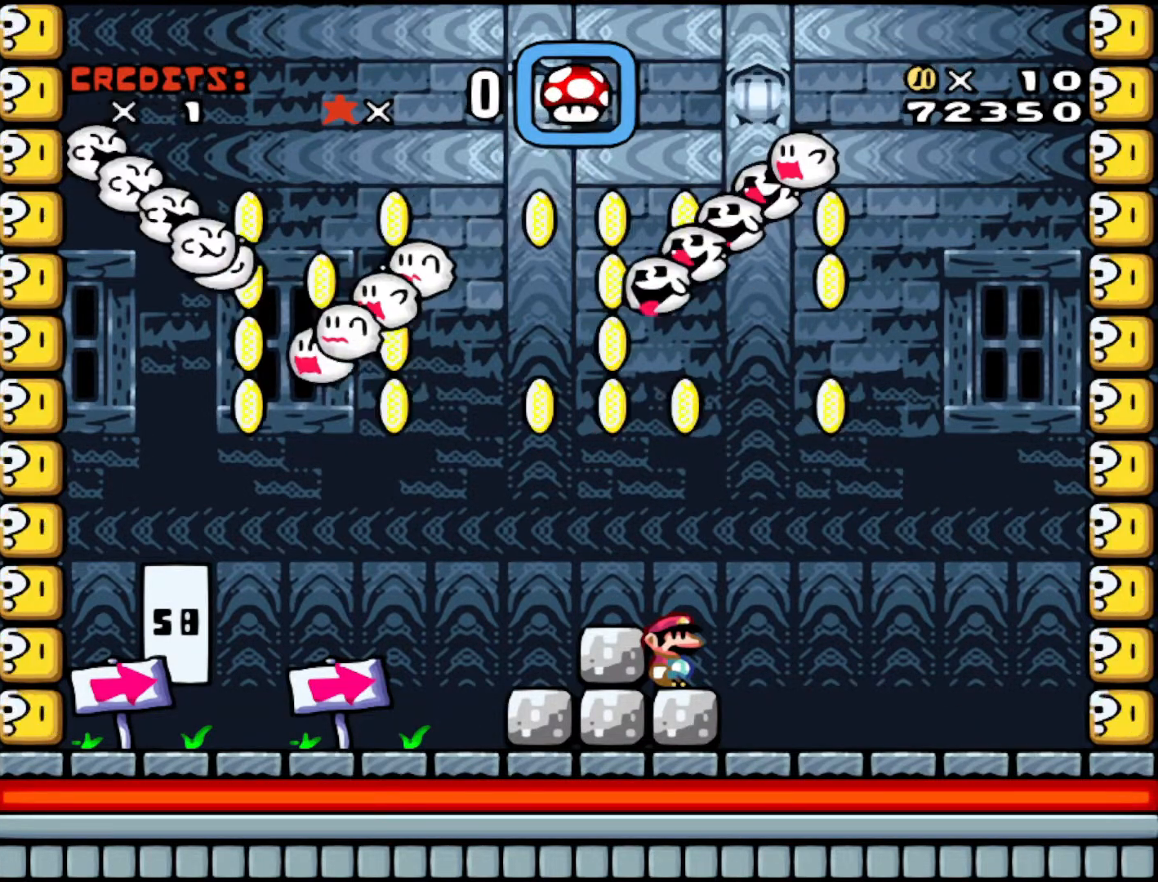
{"buttons": [], "events": []}
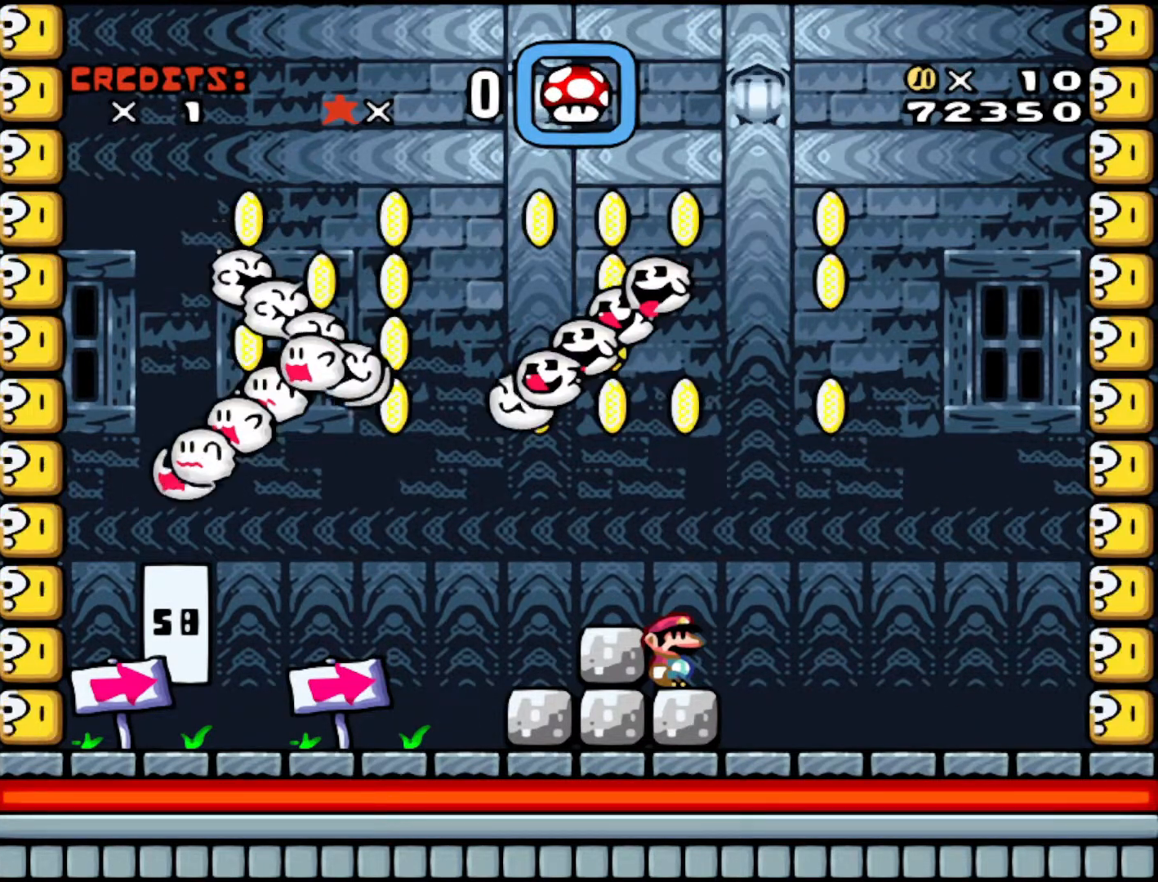
{"buttons": ["DPAD_RIGHT"], "events": [[283, "DPAD_RIGHT", "down"], [433, "DPAD_RIGHT", "up"], [500, "DPAD_RIGHT", "down"]]}
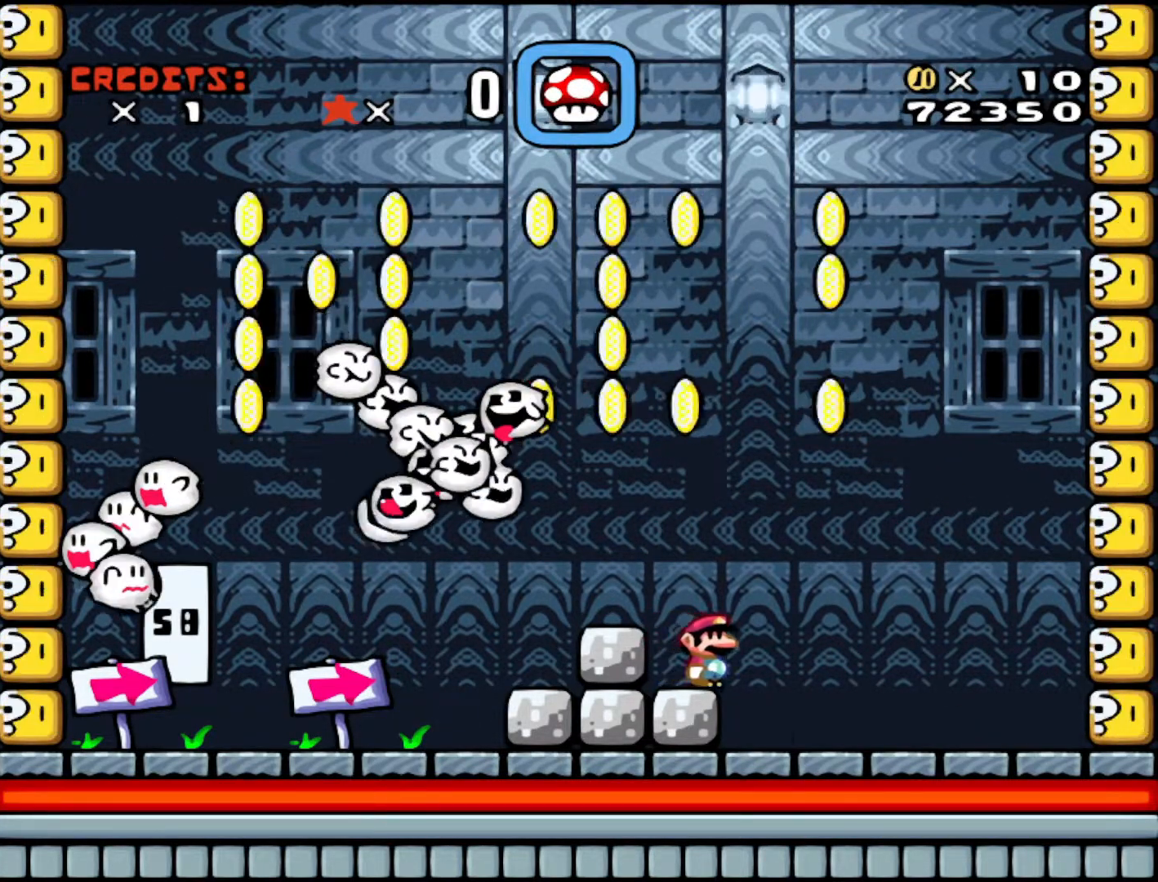
{"buttons": [], "events": [[100, "DPAD_RIGHT", "up"], [183, "DPAD_LEFT", "down"], [483, "DPAD_LEFT", "up"]]}
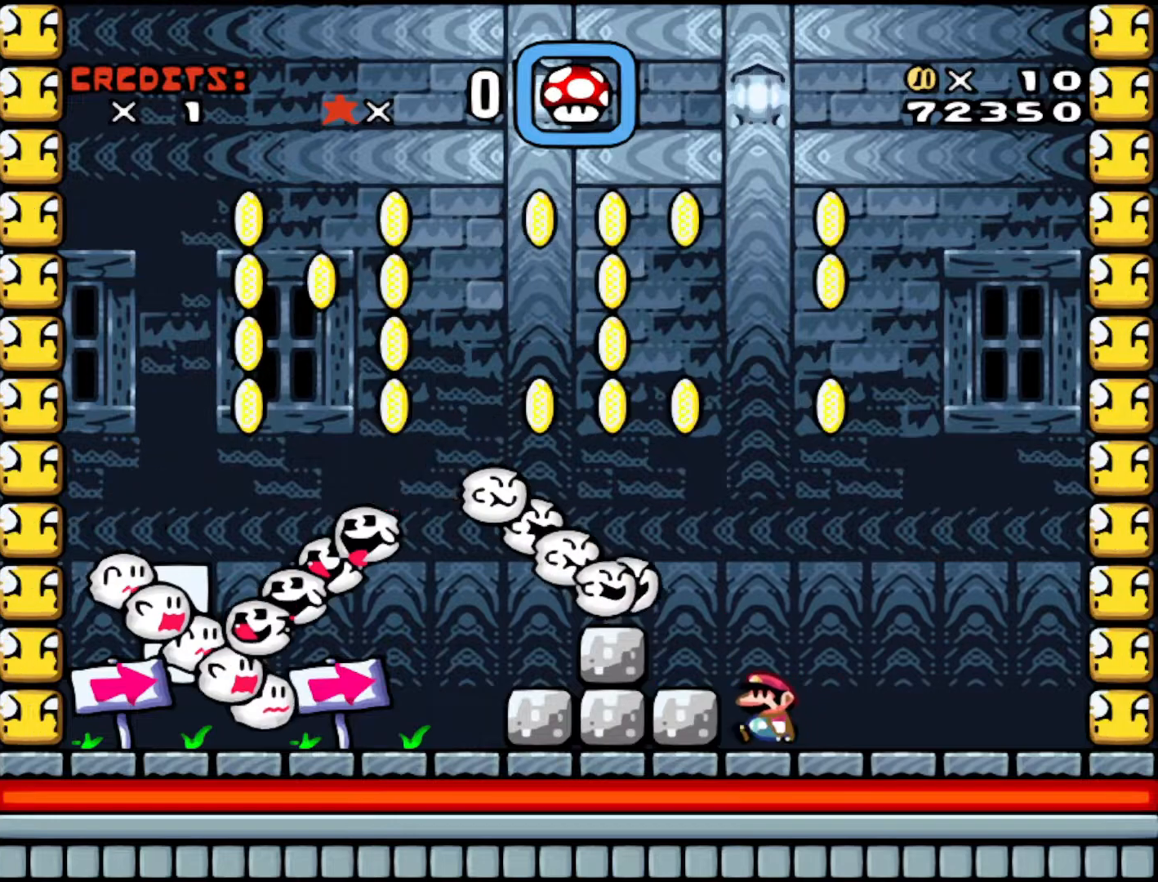
{"buttons": ["X", "DPAD_LEFT"], "events": [[83, "DPAD_RIGHT", "down"], [200, "X", "down"], [383, "DPAD_RIGHT", "up"], [400, "X", "up"], [433, "DPAD_LEFT", "down"], [500, "X", "down"]]}
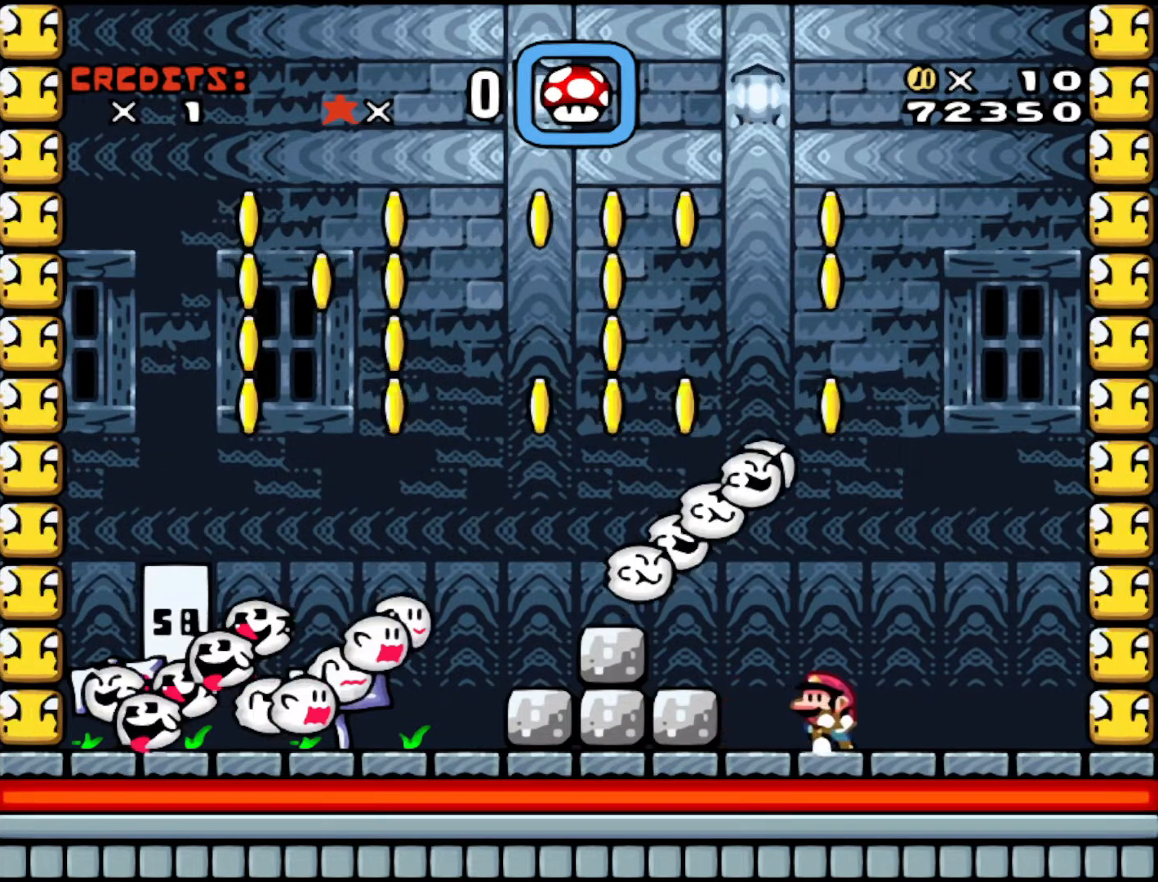
{"buttons": [], "events": [[133, "X", "up"], [250, "DPAD_LEFT", "up"]]}
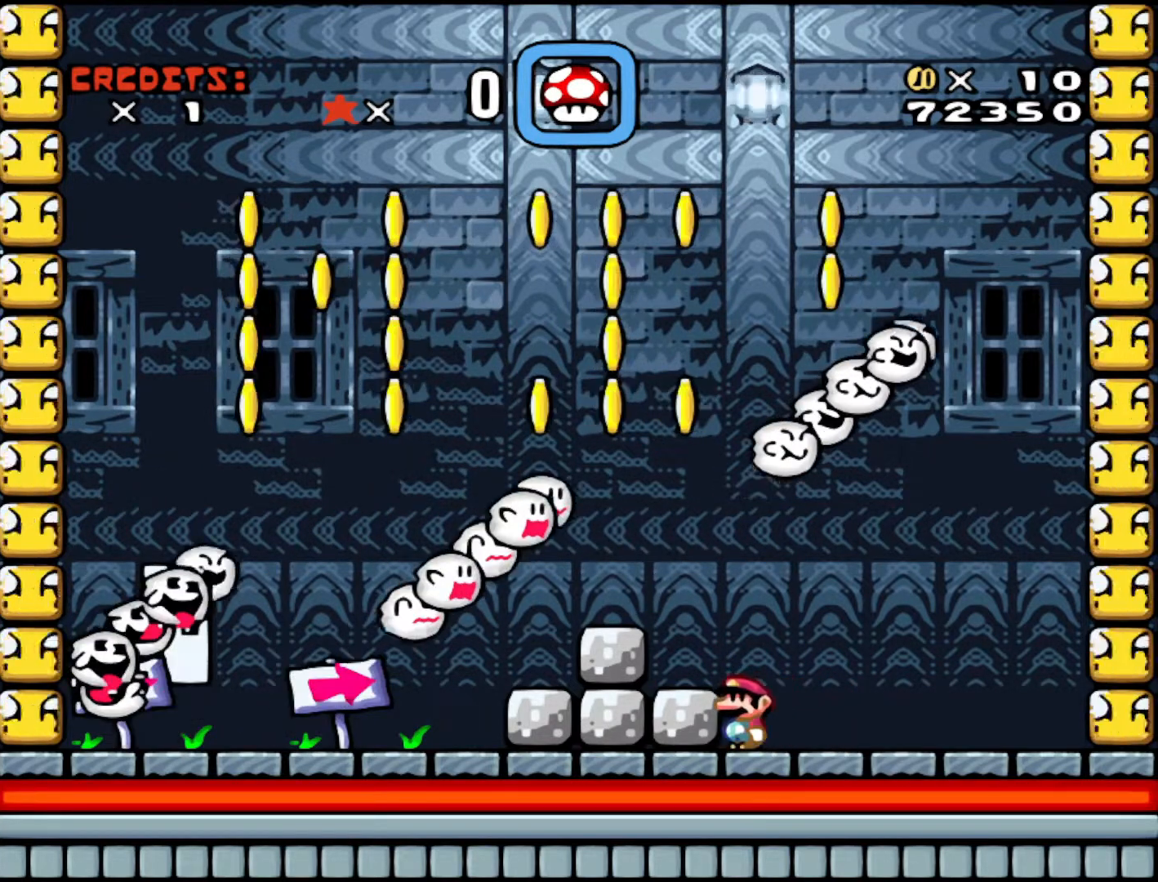
{"buttons": ["DPAD_LEFT"], "events": [[350, "DPAD_LEFT", "down"], [383, "A", "down"], [400, "A", "up"]]}
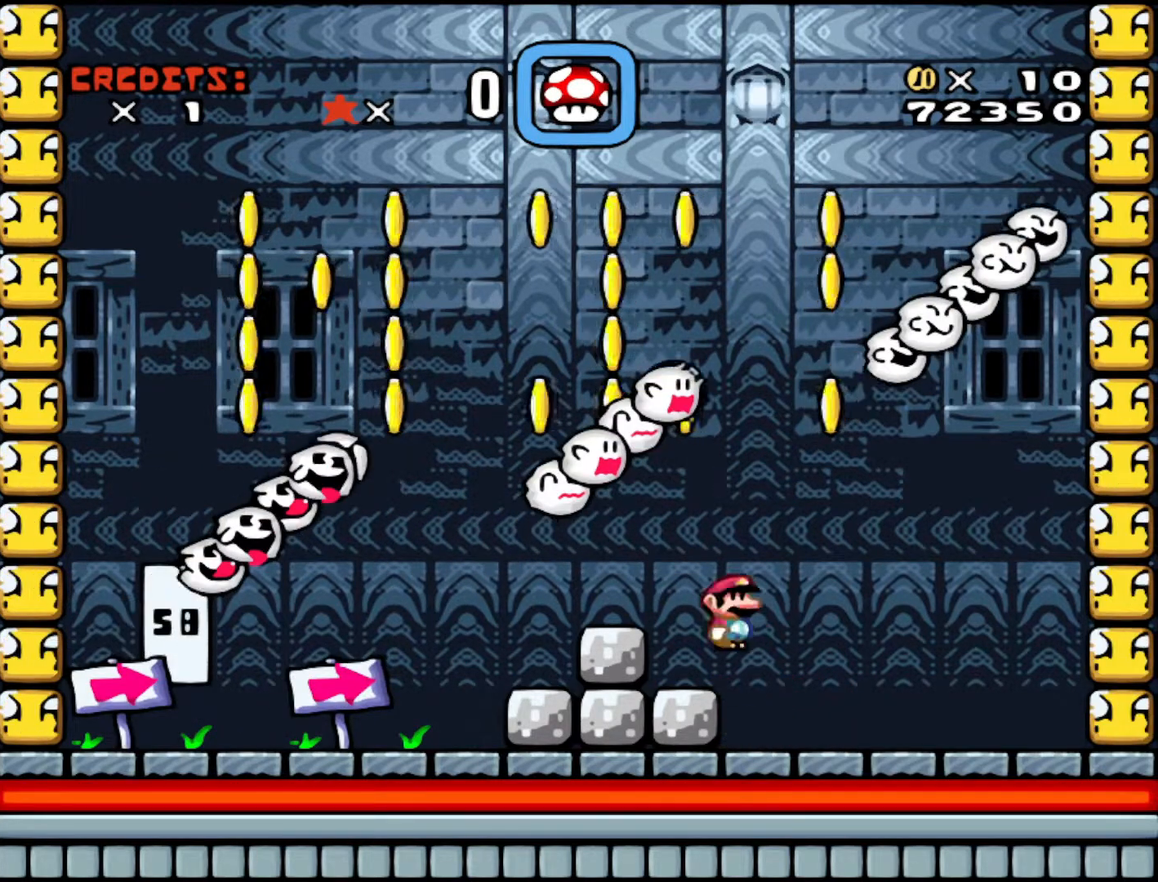
{"buttons": [], "events": [[333, "DPAD_LEFT", "up"]]}
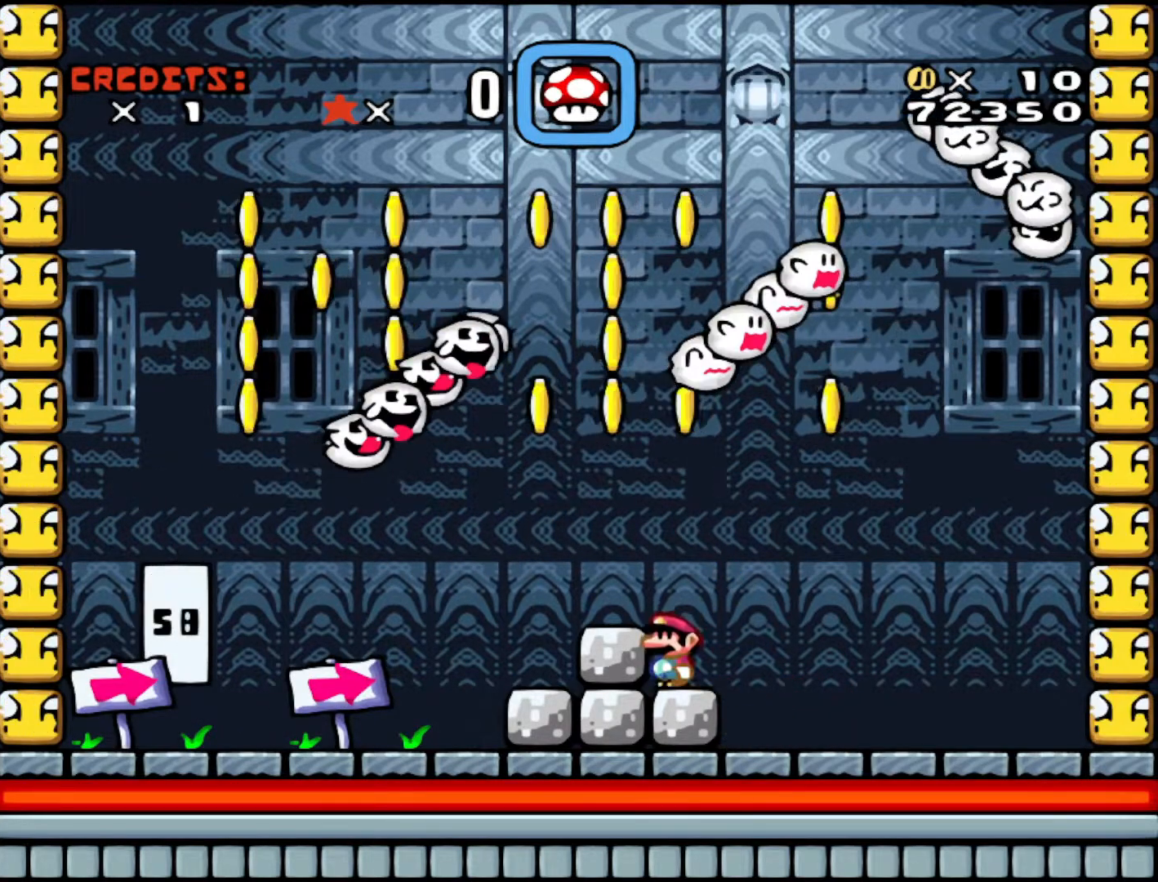
{"buttons": [], "events": []}
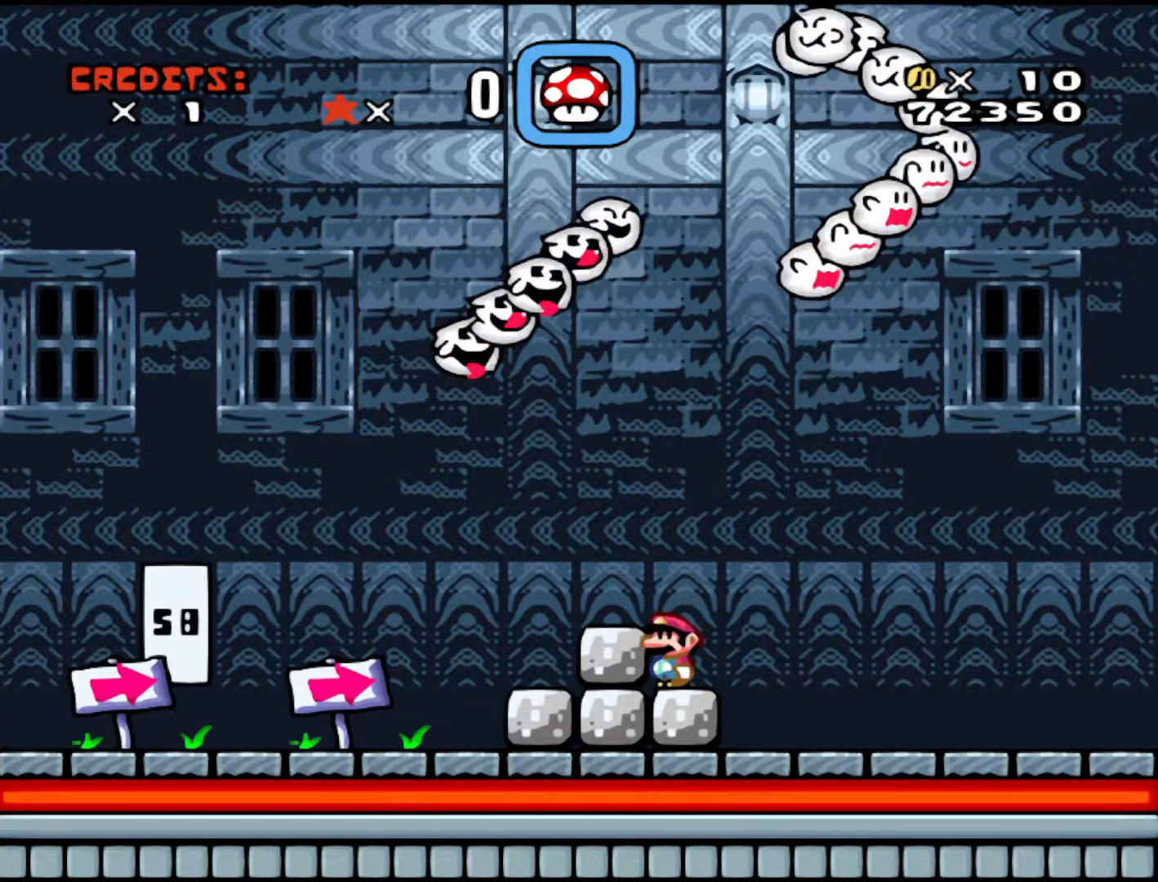
{"buttons": ["DPAD_RIGHT"], "events": [[483, "DPAD_RIGHT", "down"]]}
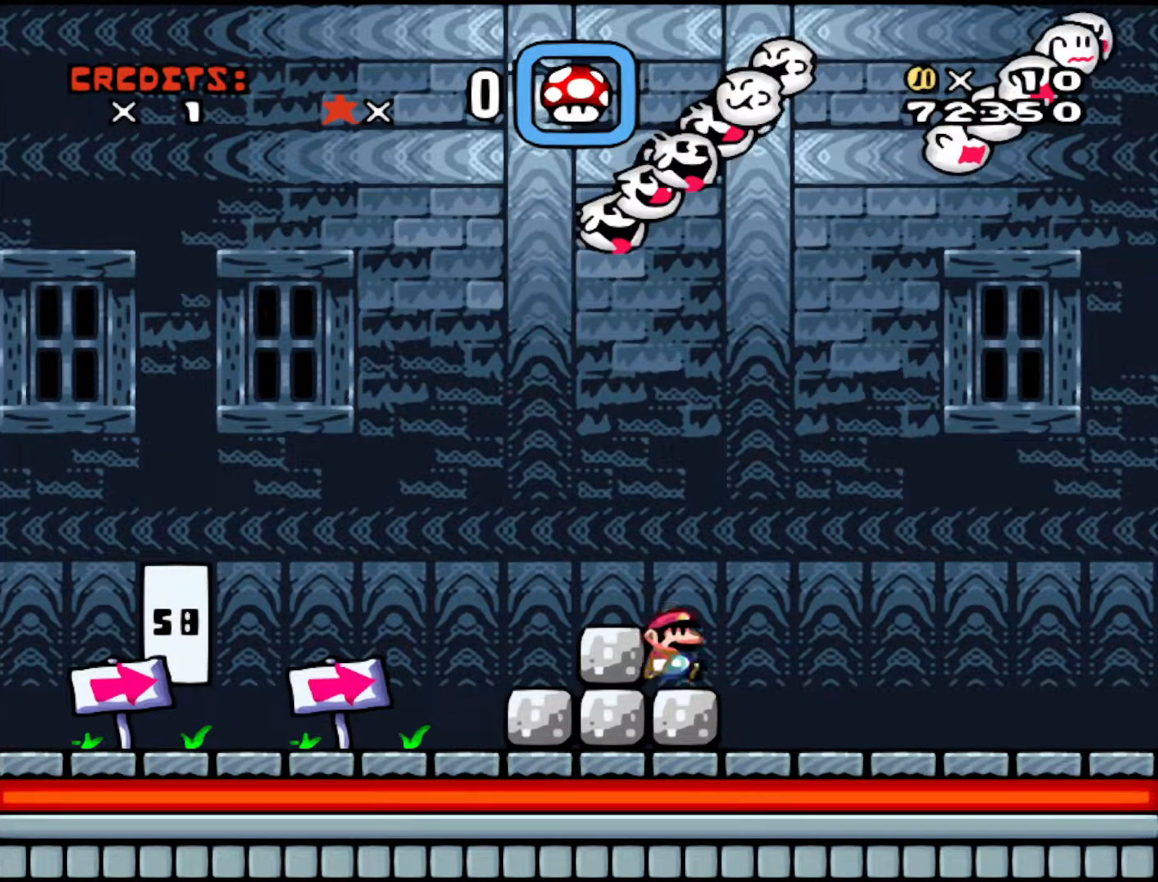
{"buttons": [], "events": [[133, "DPAD_RIGHT", "up"]]}